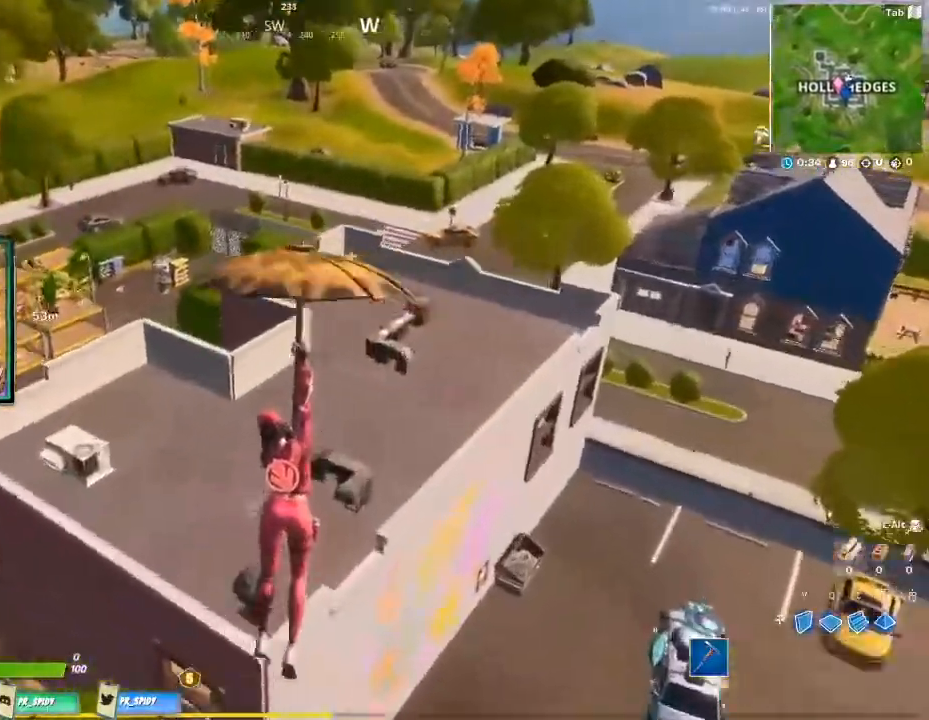
Gameplay with keyboard and mouse; each line is a JSON object with the keys and mouse buttons held at the frame after it. "events" lists presses ("down") and releases ("up") of "1", "2", "3", "4", "5", "a", "alt", "c", "caps_lock", "ctrl", "d", "e", "f", "g", "q", "r", "s", "shift", "space", "t", "tab", "v", "w", "x", "z", "mouse_left", "mouse_wheel" and "mouse_right" between this image and that frame as [ms after this image, input, new state], when the widget could be followed in between. "mouse_left", "mouse_wheel", "mouse_right" = the "left", "wheel", "right" buttons of the "mouse" list. No other keys are recorded. "wheel" means that the mouse wheel is clicked or scrolled. Not read: mouse_move.
{"keys": ["w"], "mouse": [], "events": []}
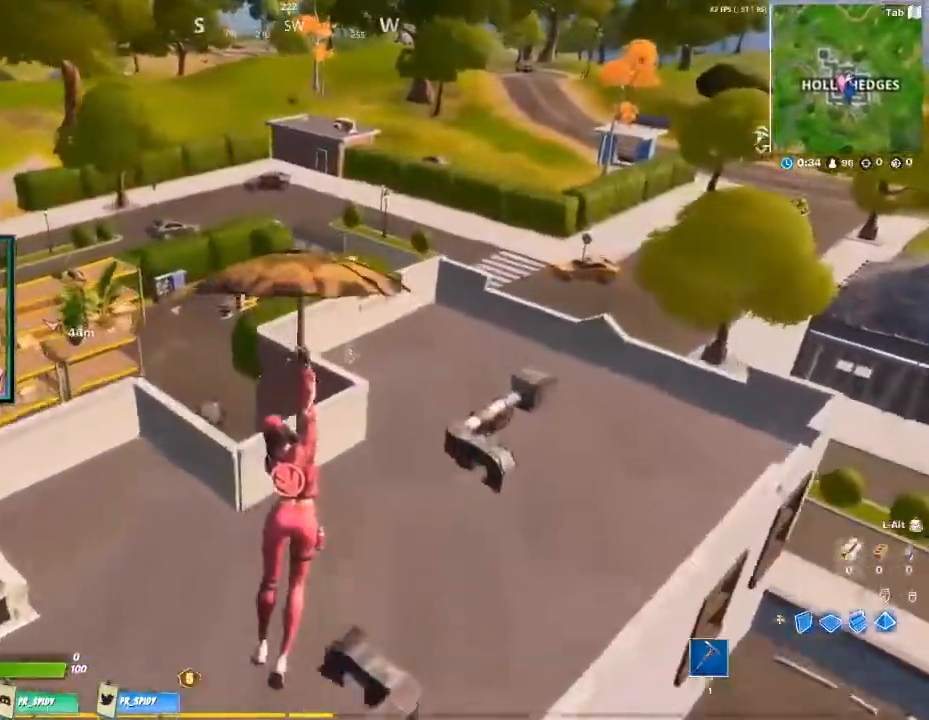
{"keys": ["d", "w"], "mouse": [], "events": [[400, "d", "down"]]}
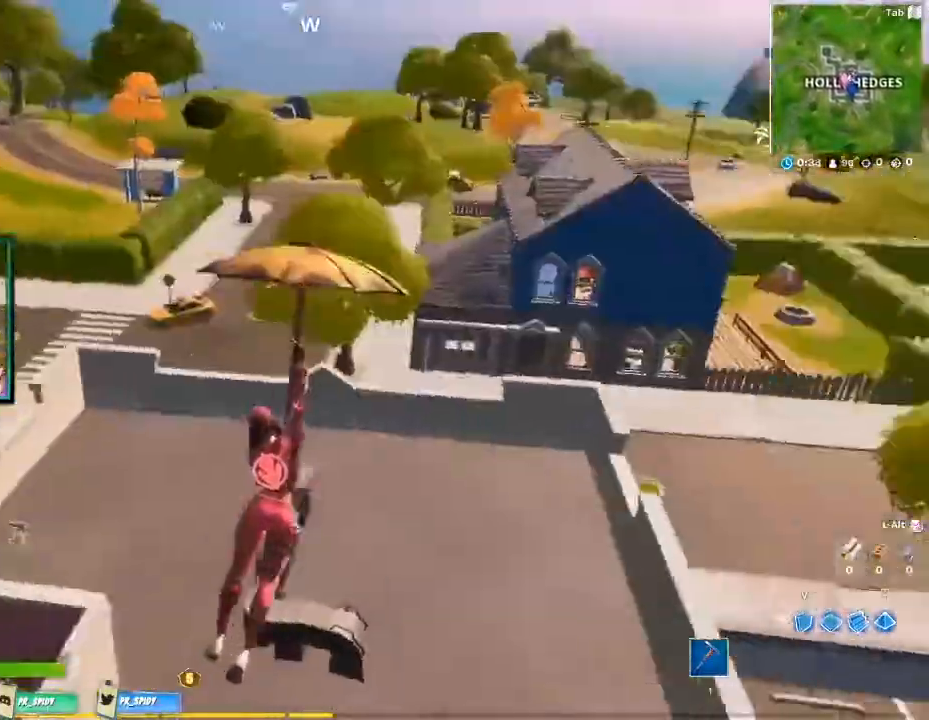
{"keys": ["a", "w"], "mouse": [], "events": [[267, "d", "up"], [267, "w", "up"], [367, "w", "down"], [467, "a", "down"]]}
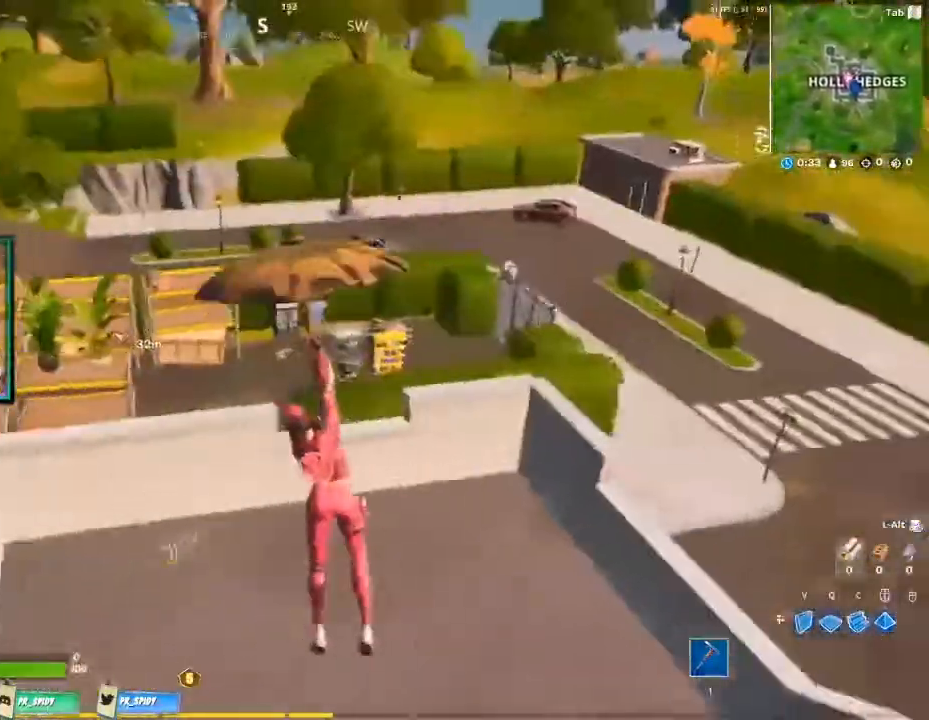
{"keys": ["w"], "mouse": [], "events": [[367, "a", "up"]]}
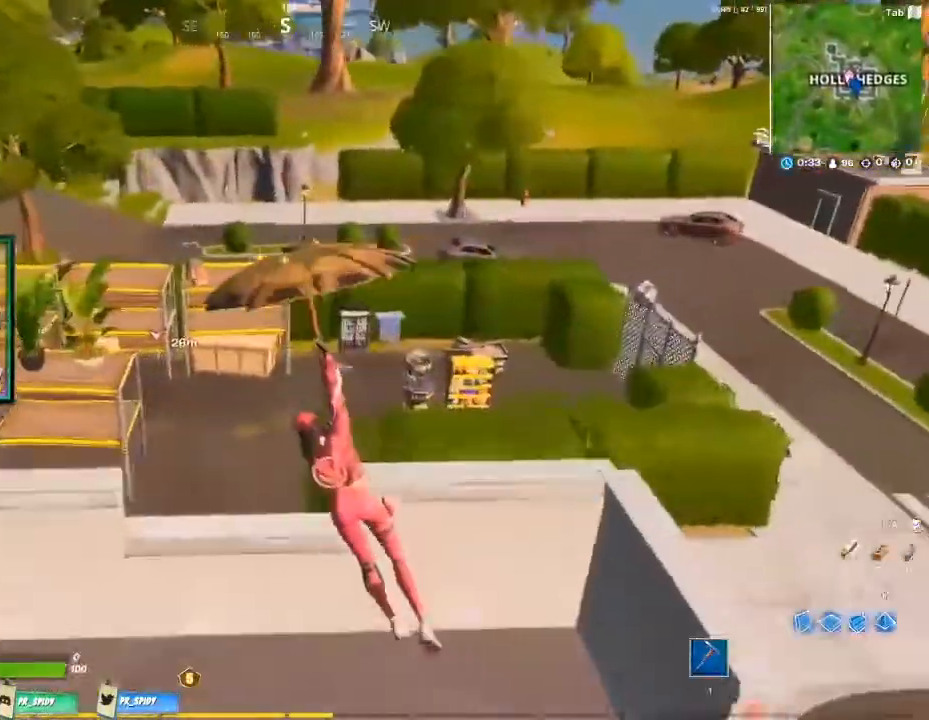
{"keys": [], "mouse": [], "events": [[433, "w", "up"]]}
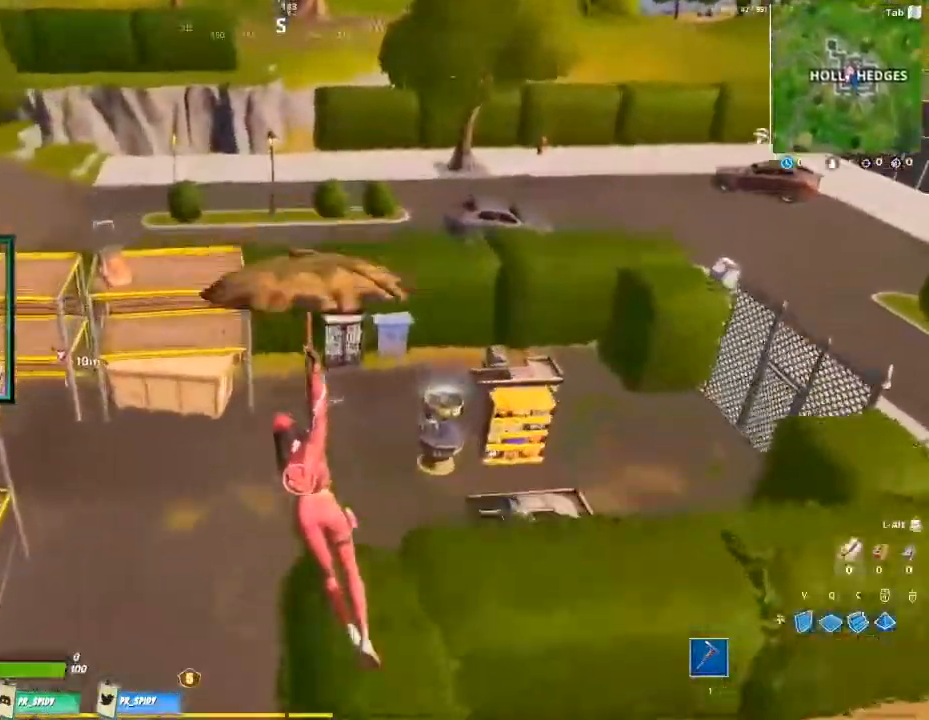
{"keys": [], "mouse": [], "events": []}
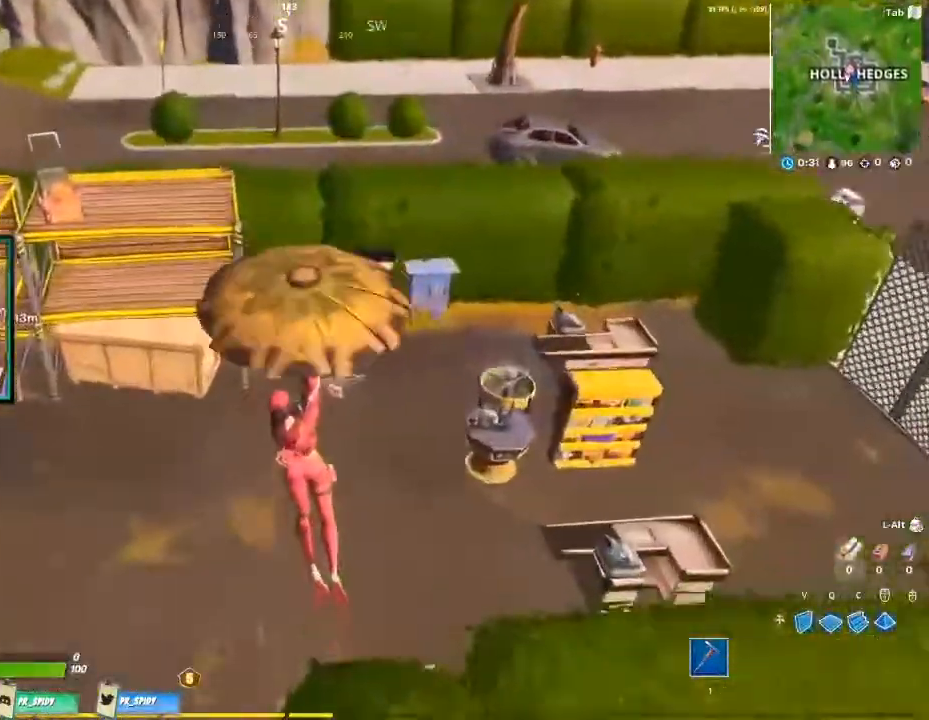
{"keys": [], "mouse": [], "events": [[67, "w", "down"], [367, "w", "up"]]}
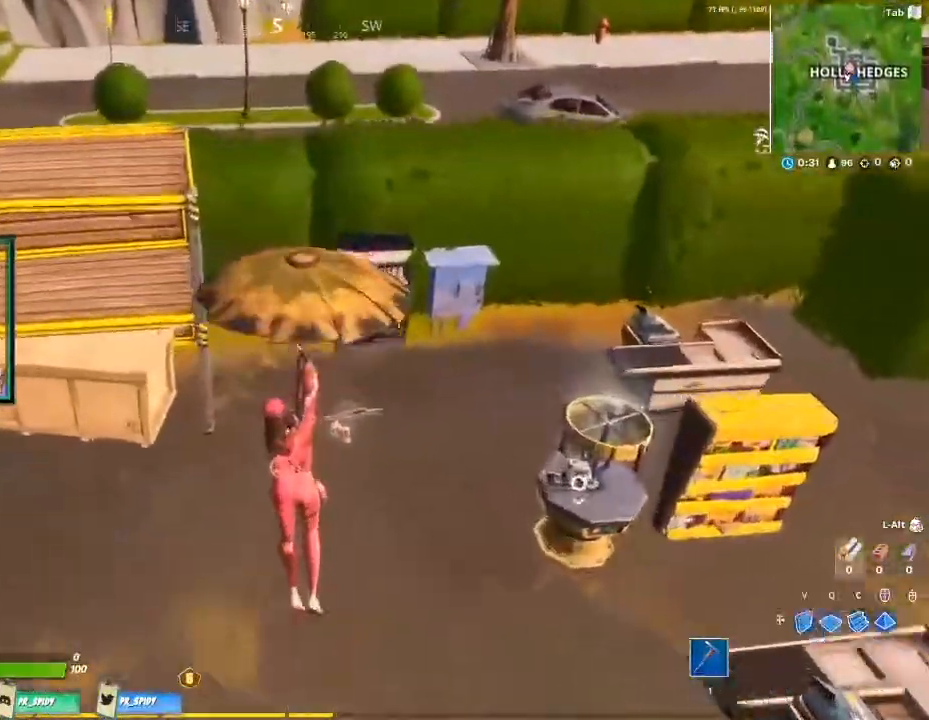
{"keys": [], "mouse": [], "events": []}
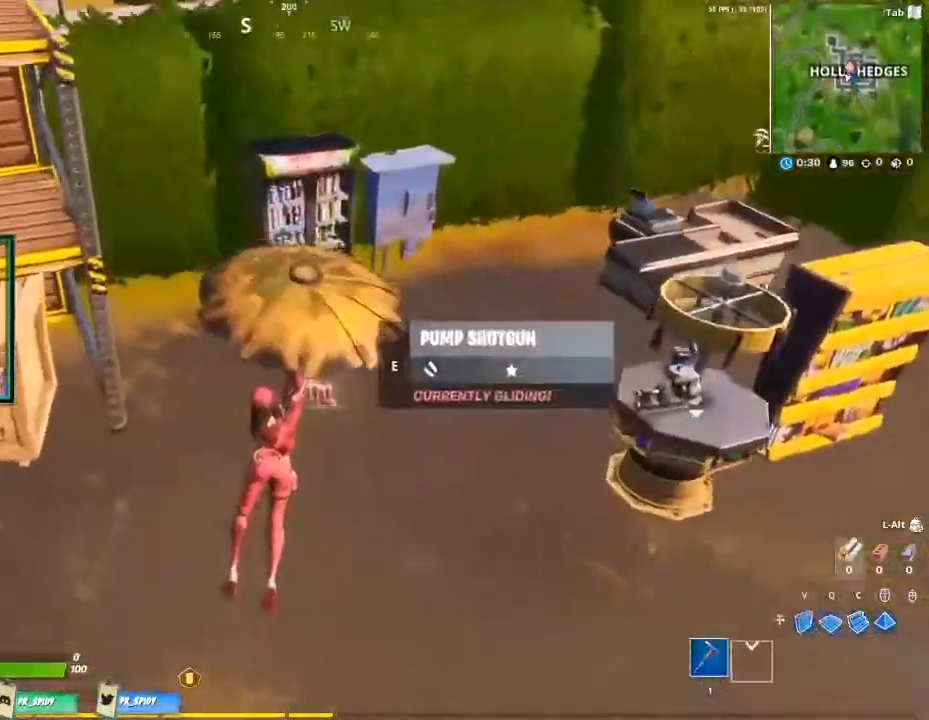
{"keys": ["e", "w"], "mouse": [], "events": [[33, "e", "down"], [33, "w", "down"], [133, "e", "up"], [233, "e", "down"], [367, "e", "up"], [467, "e", "down"]]}
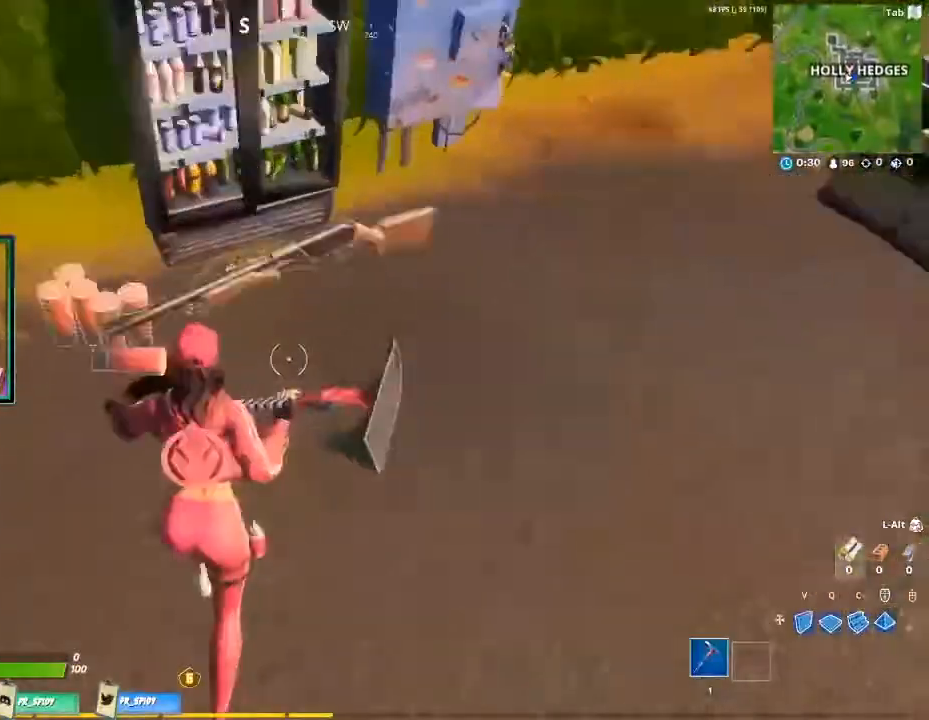
{"keys": ["caps_lock", "w"], "mouse": [], "events": [[67, "e", "up"], [67, "w", "up"], [167, "w", "down"], [200, "caps_lock", "down"], [333, "caps_lock", "up"], [467, "caps_lock", "down"]]}
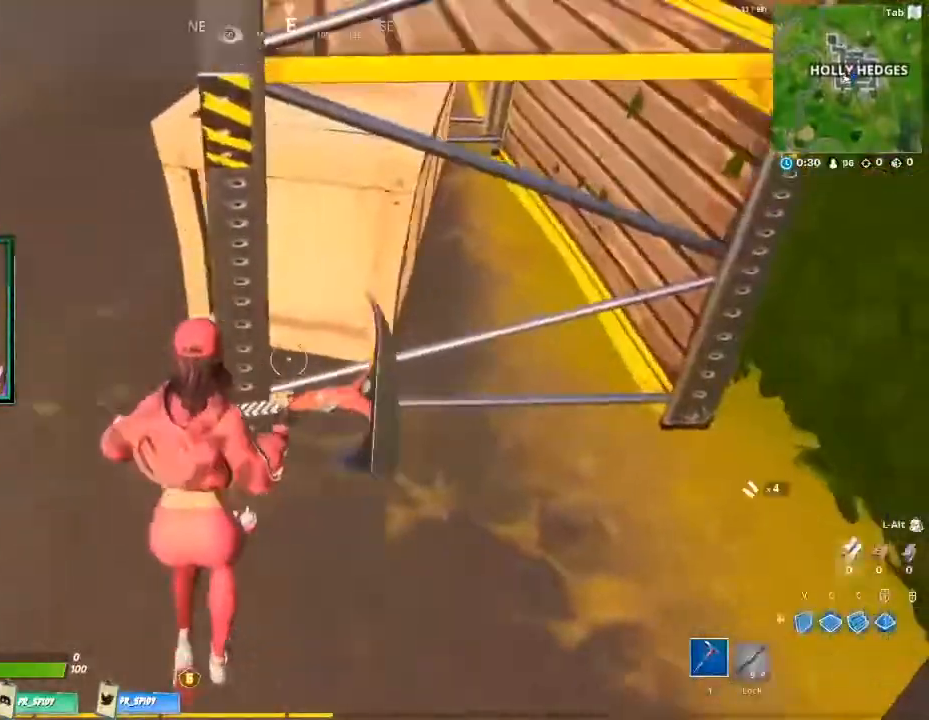
{"keys": [], "mouse": [], "events": [[133, "caps_lock", "up"], [500, "w", "up"]]}
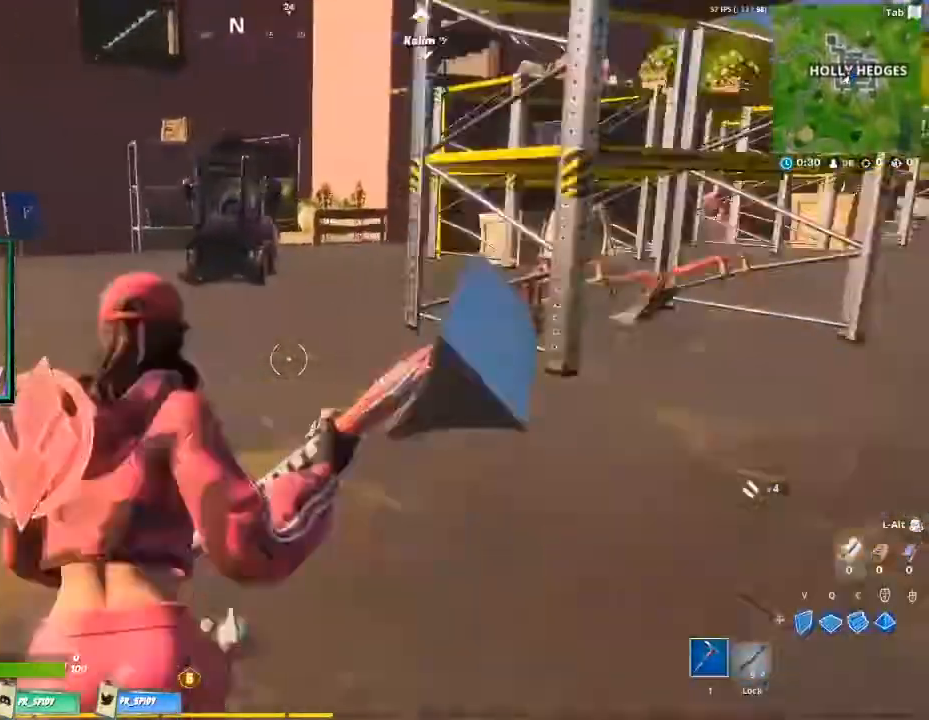
{"keys": ["alt"], "mouse": [], "events": [[467, "alt", "down"]]}
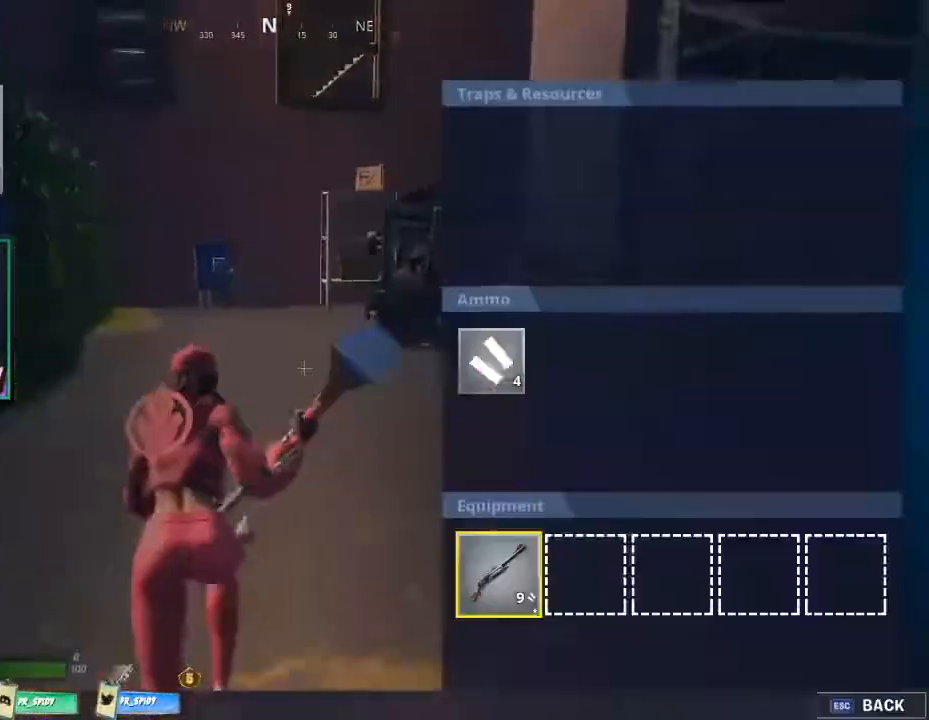
{"keys": [], "mouse": [], "events": [[133, "alt", "up"]]}
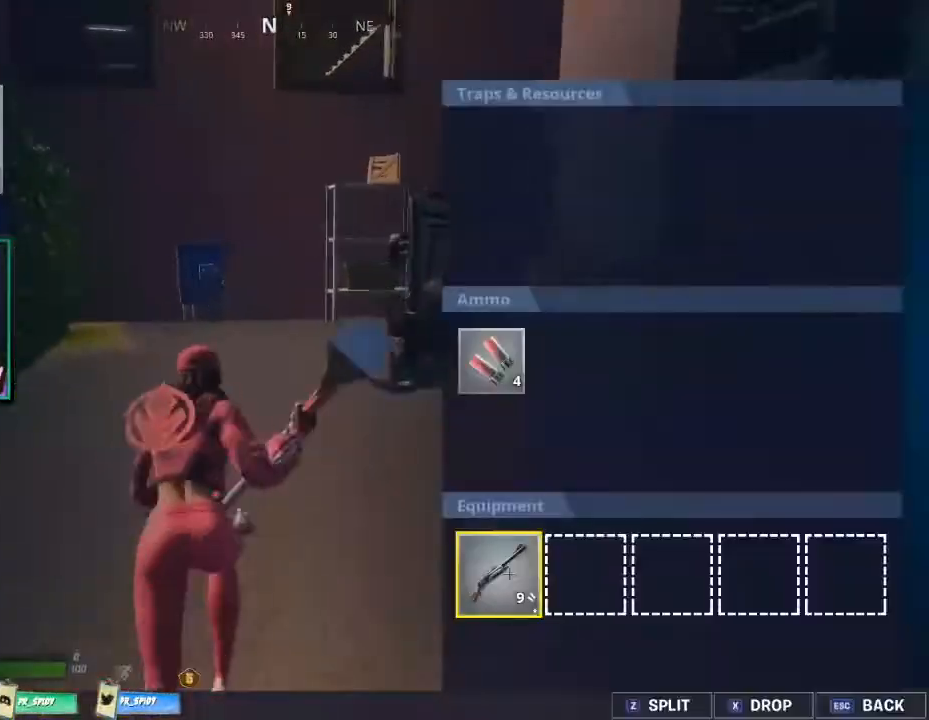
{"keys": [], "mouse": [], "events": [[133, "mouse_left", "down"], [300, "mouse_left", "up"]]}
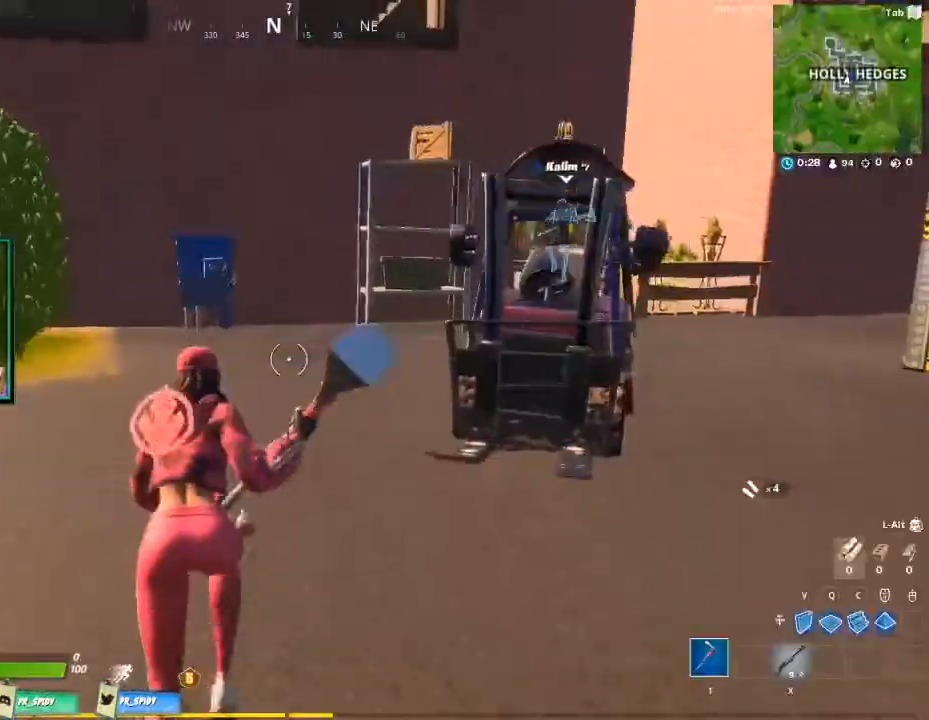
{"keys": ["caps_lock", "w"], "mouse": [], "events": [[233, "w", "down"], [333, "space", "down"], [467, "caps_lock", "down"], [500, "space", "up"]]}
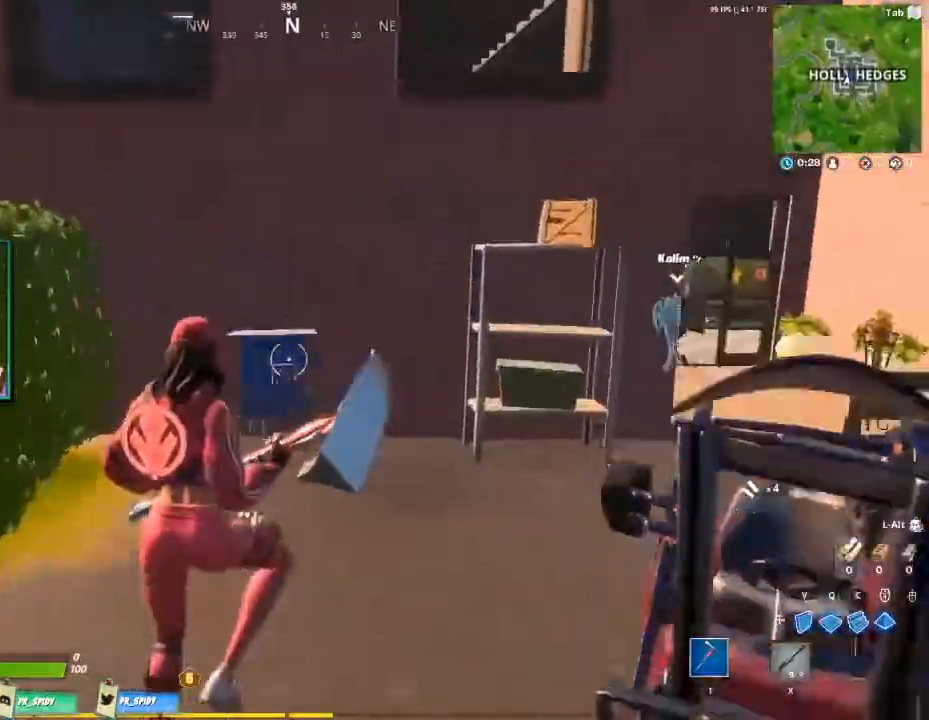
{"keys": ["w"], "mouse": [], "events": [[67, "caps_lock", "up"], [67, "x", "down"], [233, "x", "up"], [333, "1", "down"], [433, "1", "up"]]}
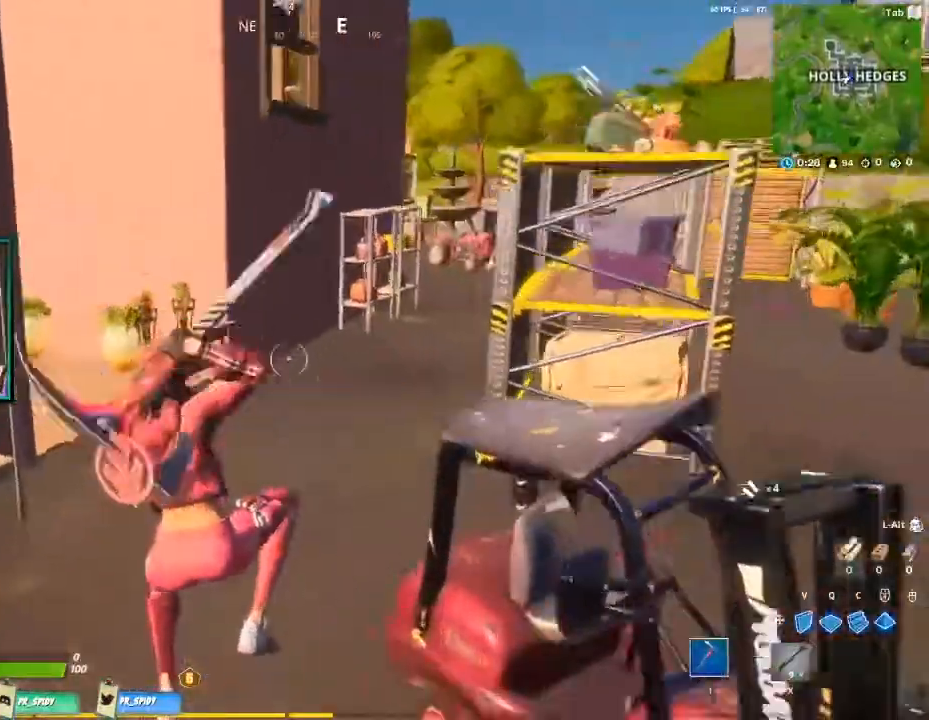
{"keys": ["w"], "mouse": [], "events": []}
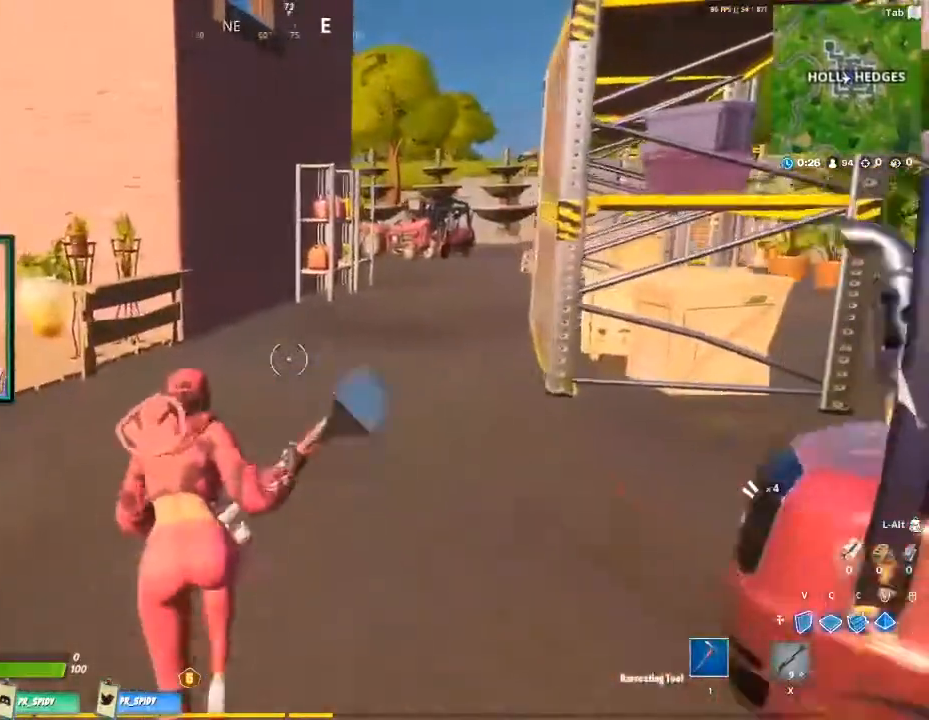
{"keys": ["w"], "mouse": [], "events": [[33, "a", "down"], [267, "a", "up"]]}
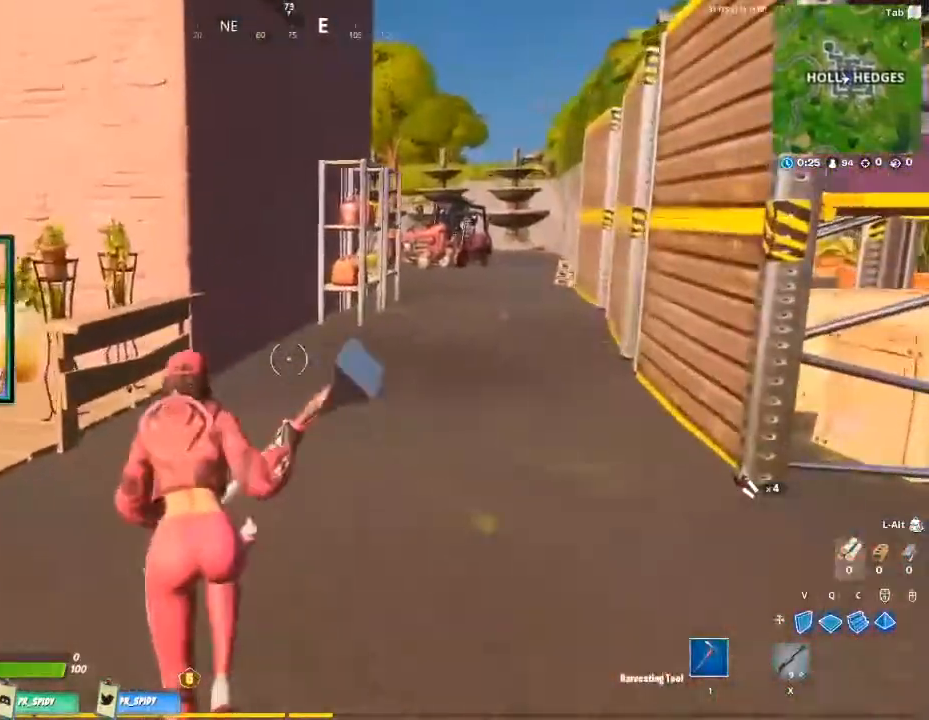
{"keys": ["space", "w"], "mouse": [], "events": [[333, "a", "down"], [367, "space", "down"], [467, "a", "up"]]}
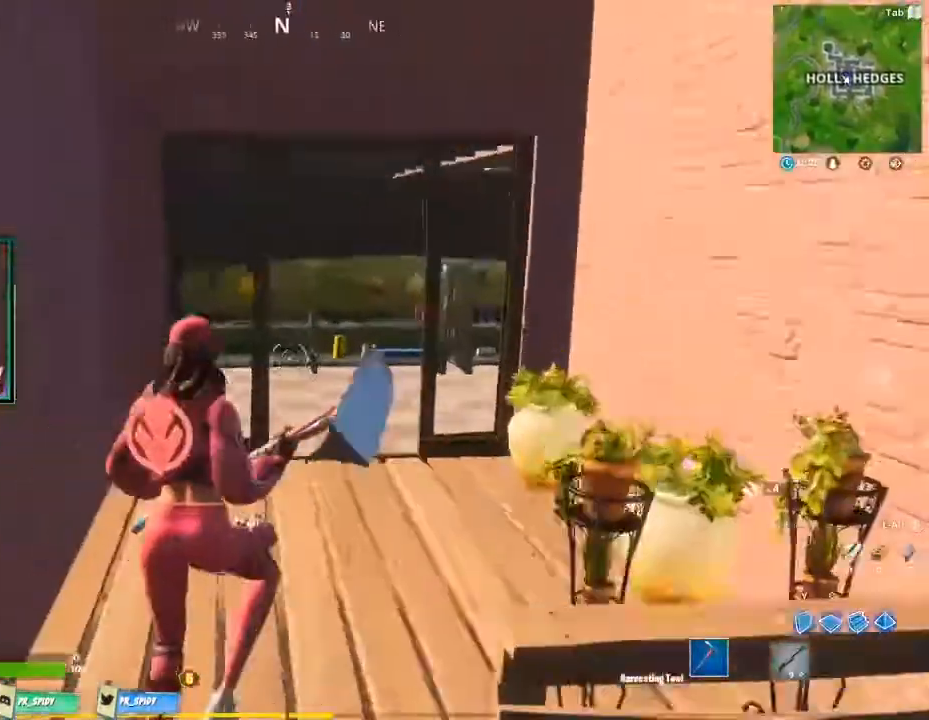
{"keys": ["a", "w"], "mouse": [], "events": [[67, "space", "up"], [267, "a", "down"]]}
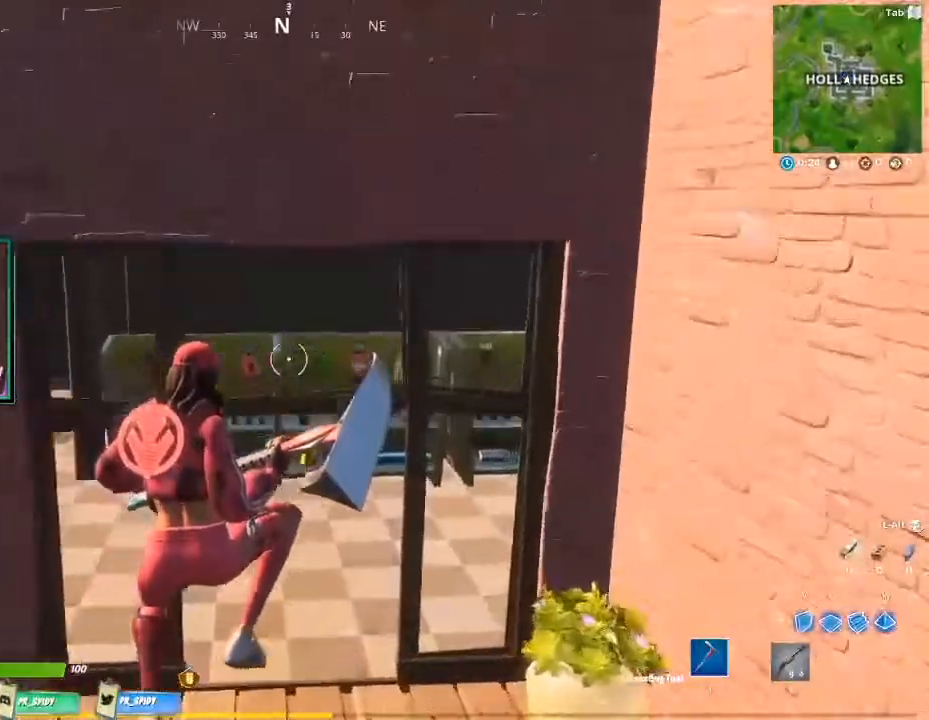
{"keys": ["w", "x"], "mouse": [], "events": [[33, "a", "up"], [333, "caps_lock", "down"], [500, "caps_lock", "up"], [500, "x", "down"]]}
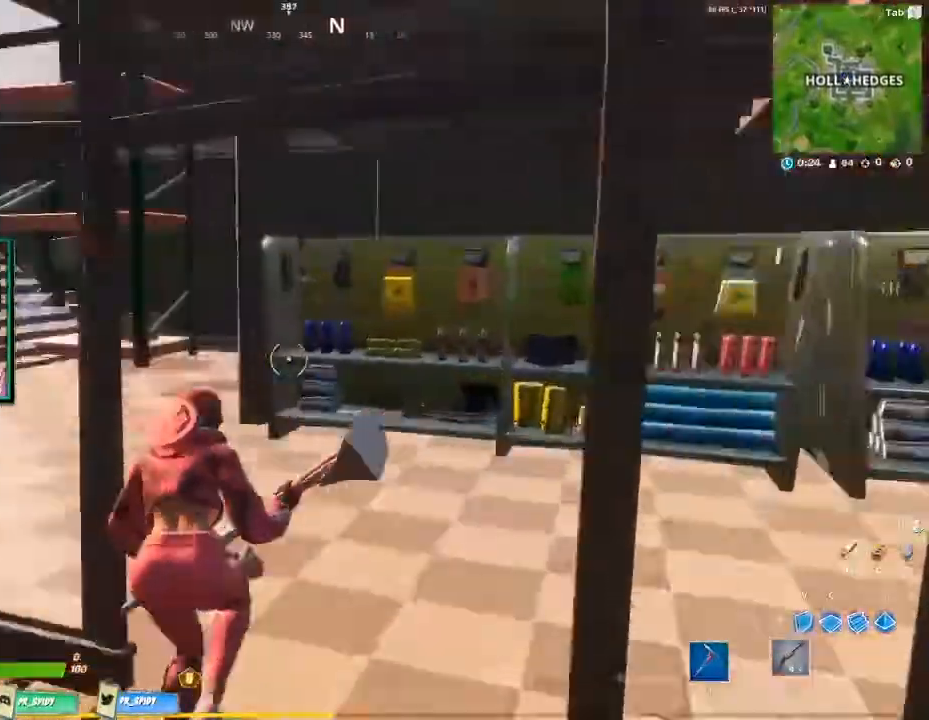
{"keys": ["w"], "mouse": [], "events": [[133, "x", "up"], [233, "1", "down"], [433, "1", "up"]]}
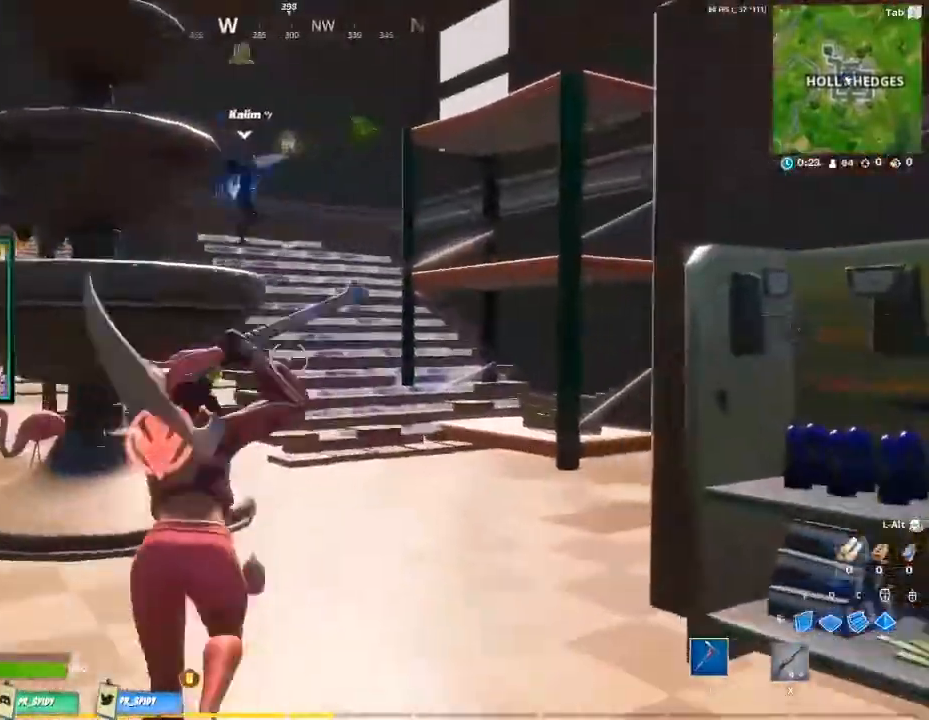
{"keys": ["w"], "mouse": [], "events": []}
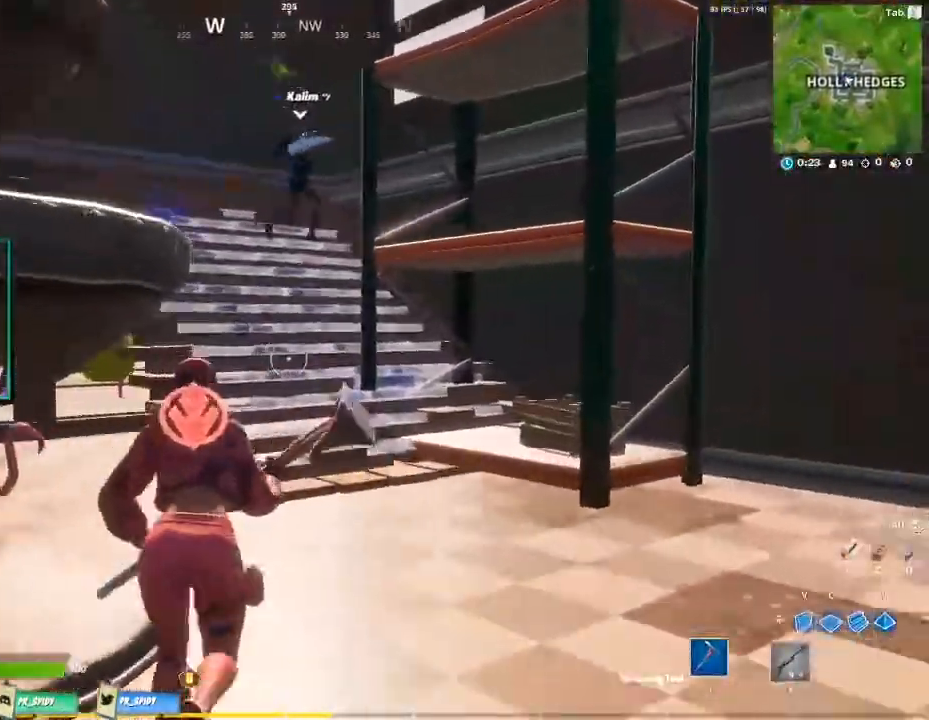
{"keys": ["w"], "mouse": [], "events": []}
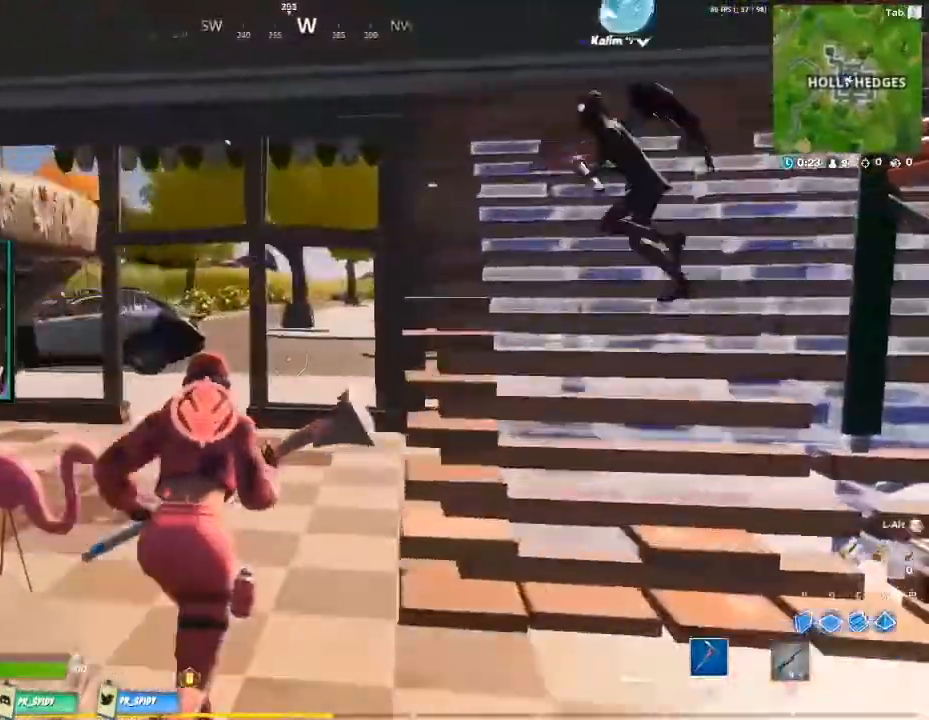
{"keys": ["w"], "mouse": [], "events": []}
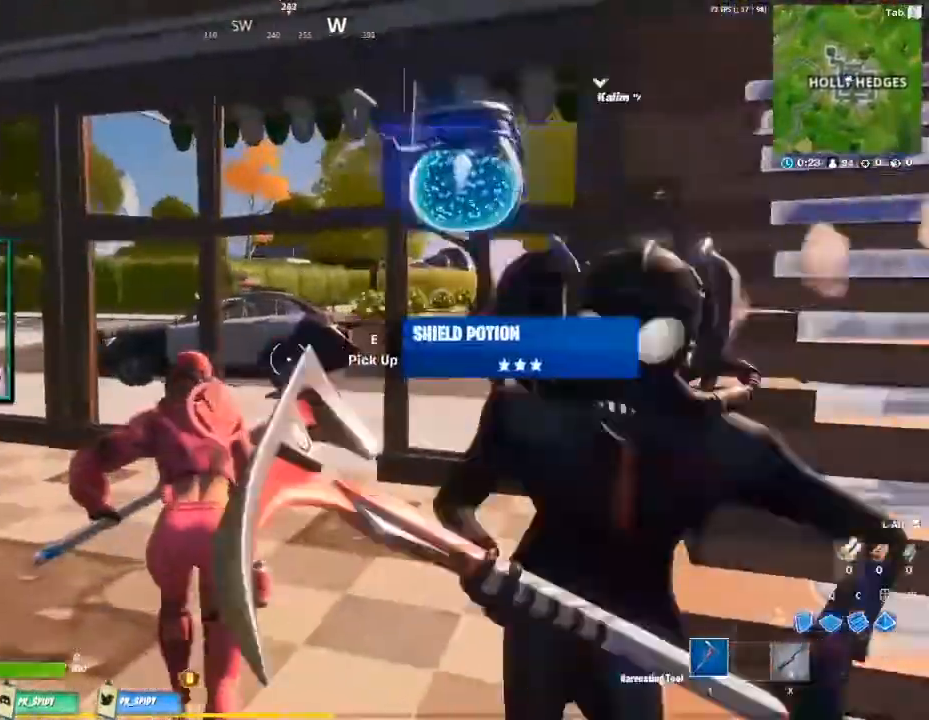
{"keys": ["w"], "mouse": [], "events": []}
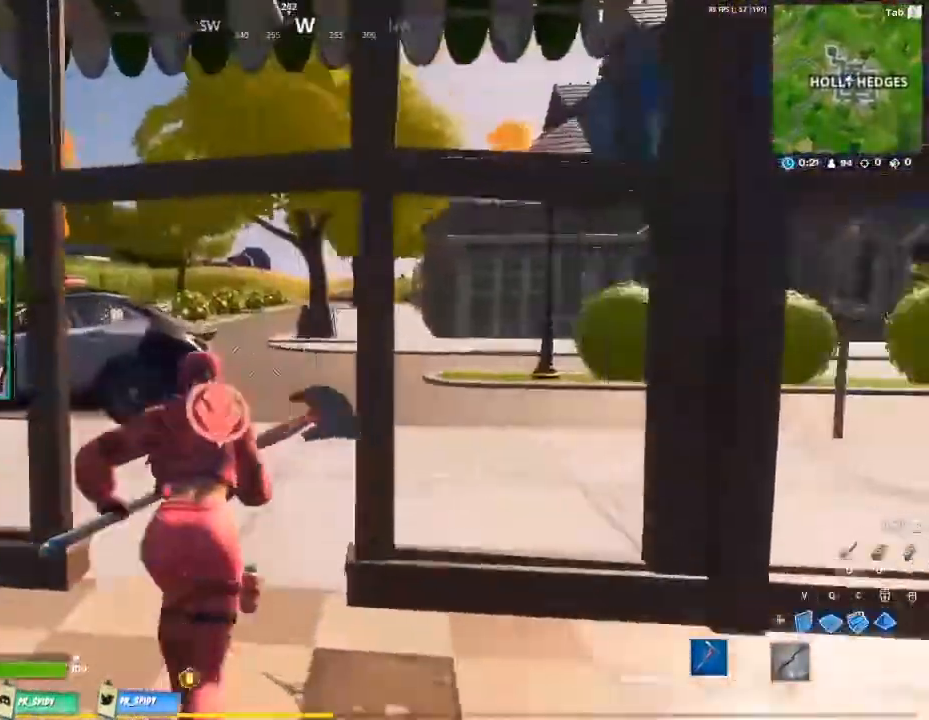
{"keys": ["w"], "mouse": [], "events": [[233, "a", "down"], [433, "a", "up"]]}
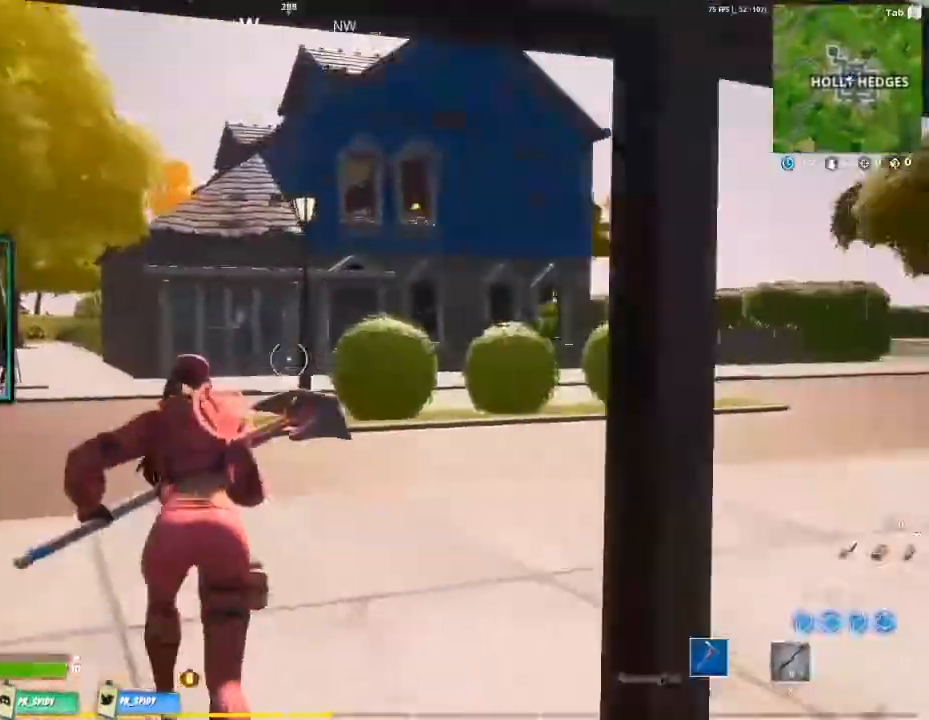
{"keys": ["w"], "mouse": [], "events": [[133, "a", "down"], [233, "space", "down"], [367, "a", "up"], [467, "space", "up"]]}
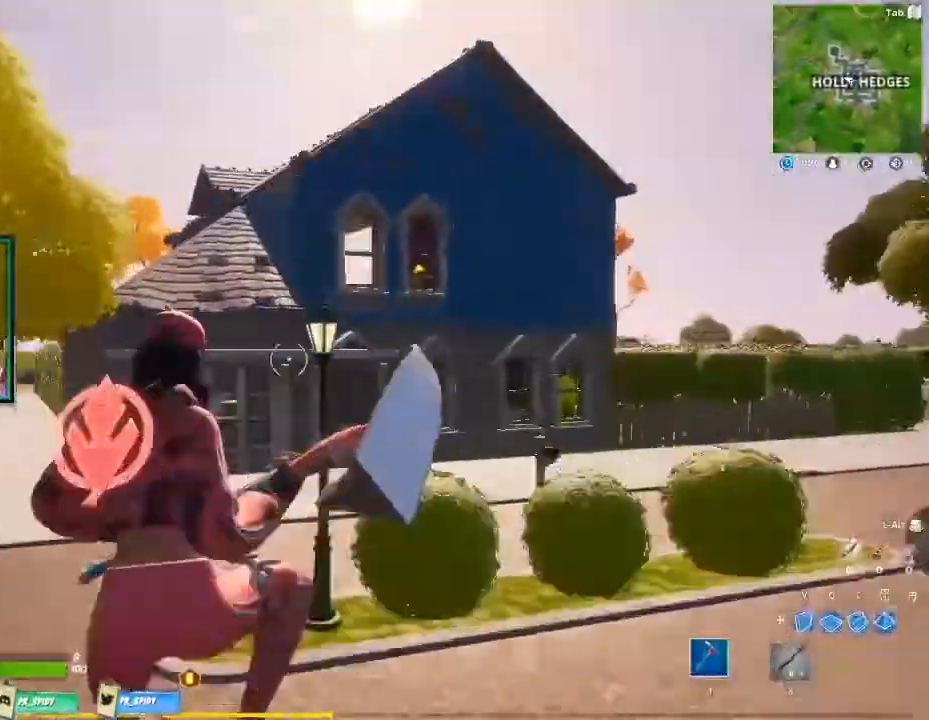
{"keys": ["w"], "mouse": [], "events": []}
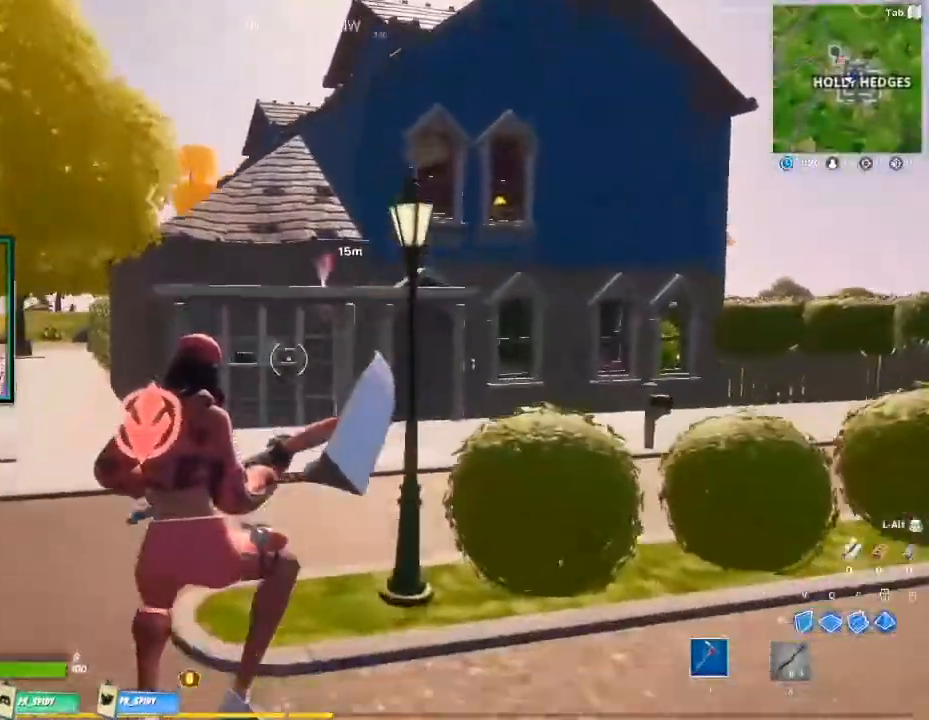
{"keys": ["w"], "mouse": [], "events": []}